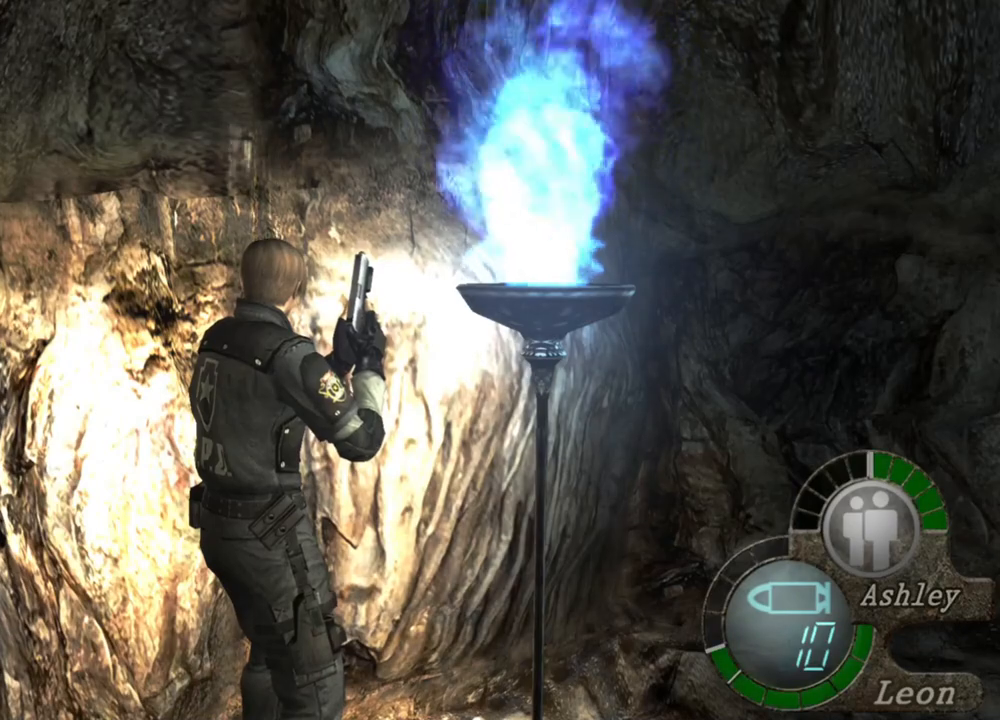
Gameplay with keyboard and mouse; each line is a JSON object with the keys and mouse buttons held at the frame after it. "events" lists presses ("down") and releases ("up") of "1", "2", "3", "4", "5", "a", "alt", "b", "c", "ctrl", "d", "e", "f", "g", "q", "r", "s", "shift", "space", "t", "tab", "tilde", "v", "w", "x", "z", "mouse_left", "mouse_wheel", "mouse_right", "mouse_mb4" and "mouse_mb5" between this image and that frame as [ms after this image, input, new state], when the widget could be followed in between. "mouse_left", "mouse_wheel", "mouse_right", "mouse_mb4", "mouse_mb5" = the "left", "wheel", "right", "mb4", "mb5" buttons of the "mouse" list. No other keys are recorded. "wheel" means that the mouse wheel is clicked or scrolled. Mouse movement is not recorded.
{"keys": [], "mouse": [], "events": [[333, "d", "down"], [467, "d", "up"]]}
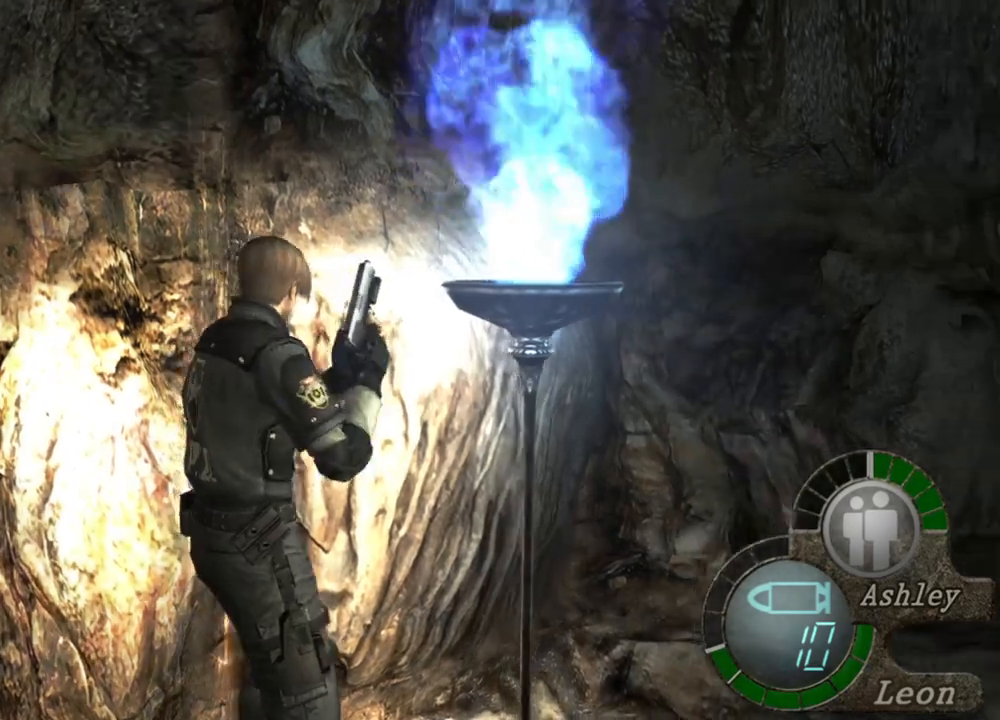
{"keys": ["shift", "w"], "mouse": [], "events": [[33, "d", "down"], [133, "d", "up"], [167, "d", "down"], [267, "d", "up"], [300, "d", "down"], [433, "d", "up"], [433, "shift", "down"], [500, "w", "down"]]}
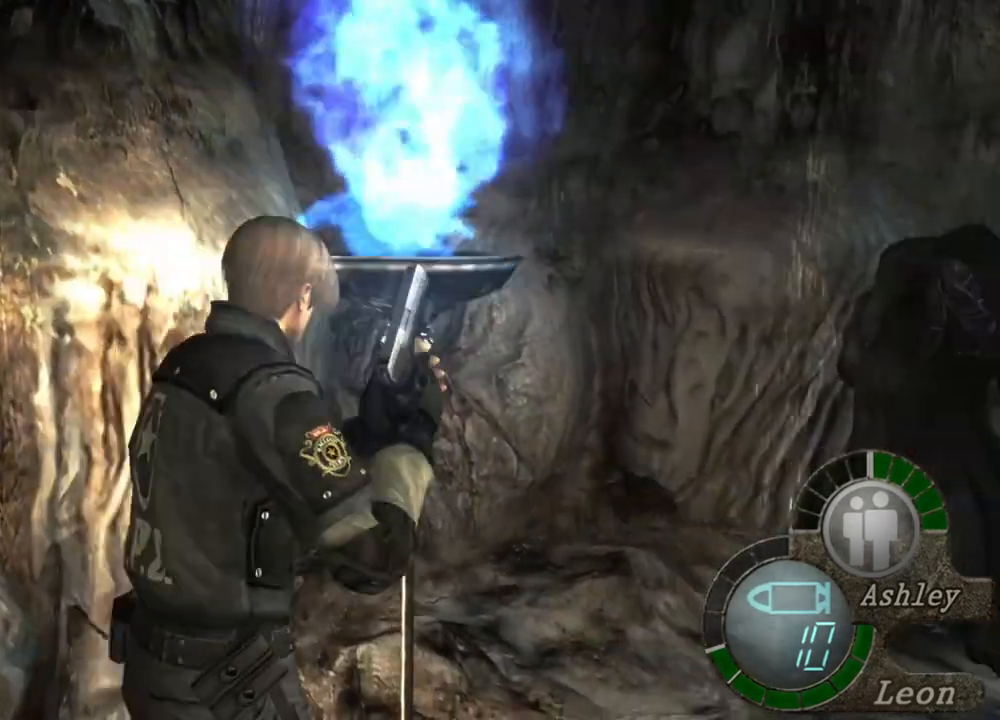
{"keys": ["shift", "w"], "mouse": [], "events": [[167, "e", "down"], [233, "e", "up"], [267, "e", "down"], [400, "e", "up"], [467, "e", "down"], [500, "e", "up"]]}
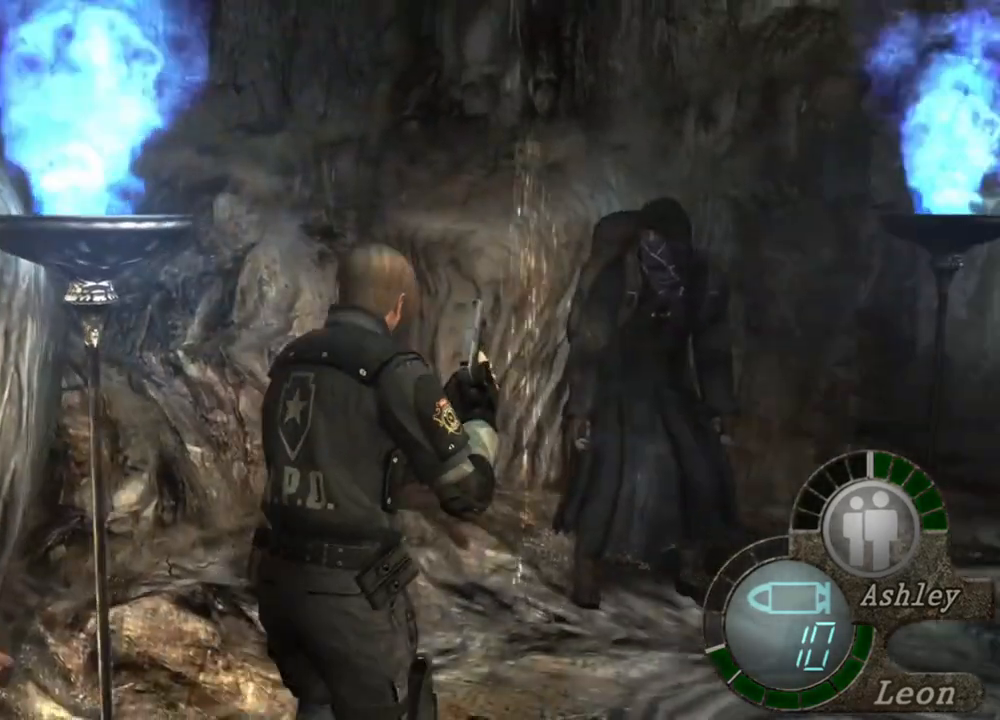
{"keys": ["e", "shift", "w"], "mouse": [], "events": [[67, "e", "down"], [300, "e", "up"], [400, "e", "down"], [433, "e", "up"], [500, "e", "down"]]}
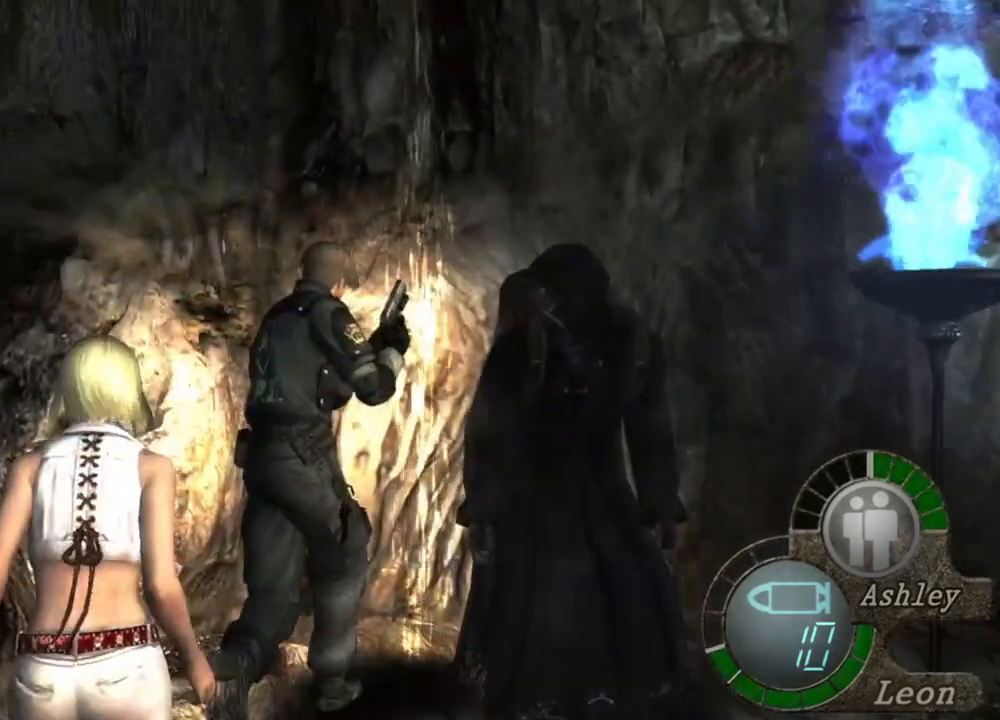
{"keys": ["shift", "w"], "mouse": [], "events": [[67, "e", "up"], [133, "e", "down"], [233, "e", "up"], [267, "e", "down"], [367, "e", "up"], [400, "e", "down"], [500, "e", "up"]]}
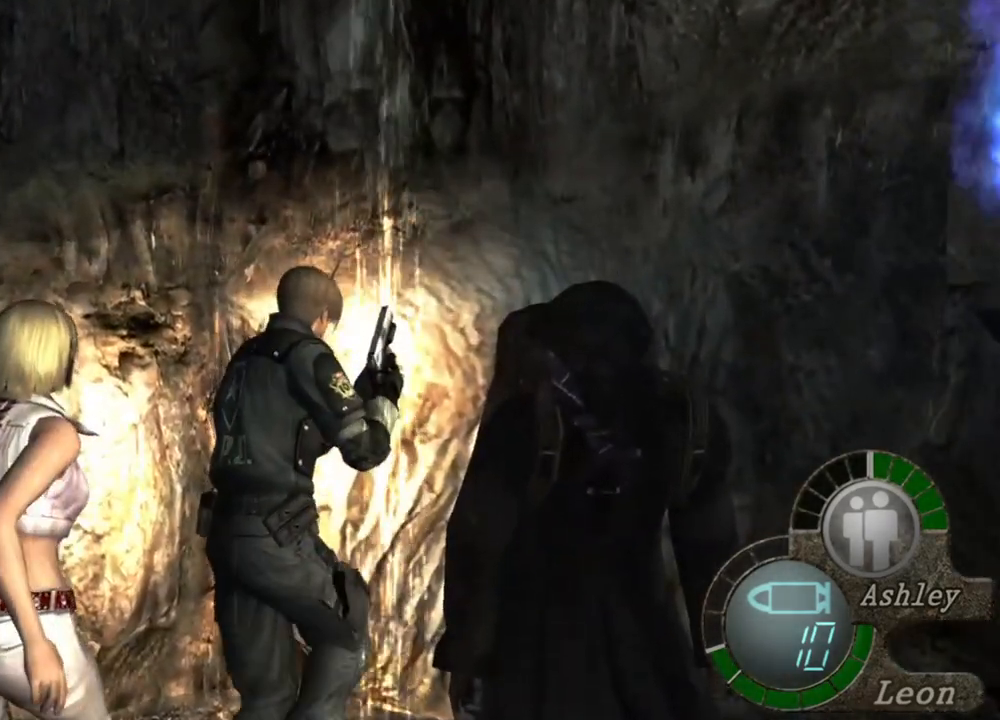
{"keys": ["e", "shift", "w"], "mouse": [], "events": [[33, "e", "down"], [133, "e", "up"], [200, "e", "down"], [233, "e", "up"], [333, "e", "down"], [400, "e", "up"], [467, "e", "down"]]}
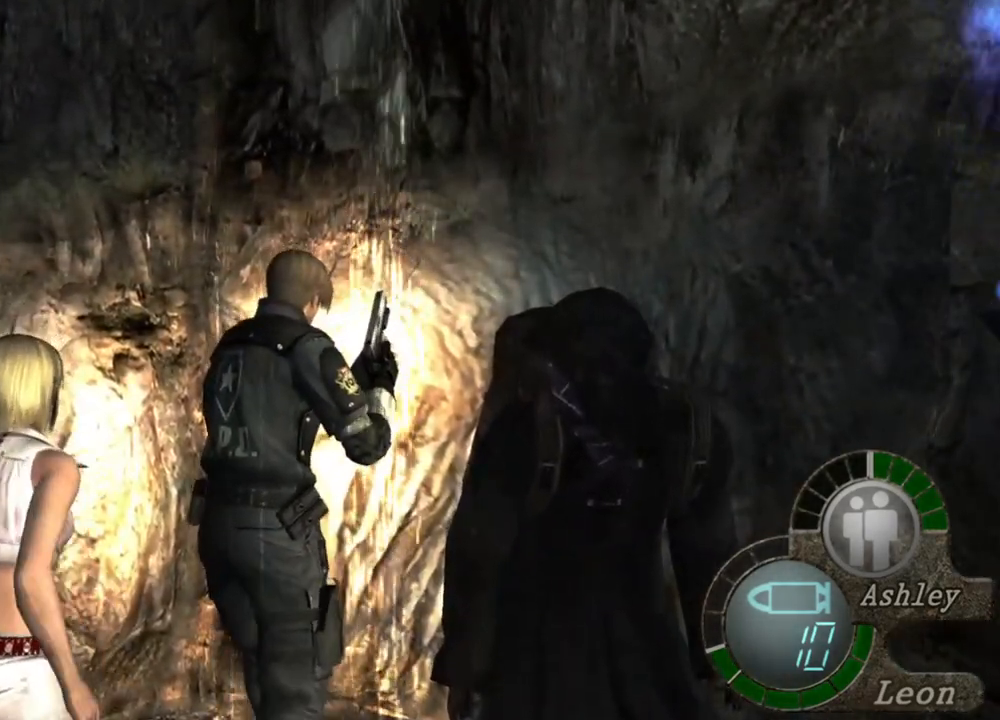
{"keys": ["e", "shift", "w"], "mouse": [], "events": [[33, "e", "up"], [67, "e", "down"], [167, "e", "up"], [200, "e", "down"], [300, "e", "up"], [400, "e", "down"]]}
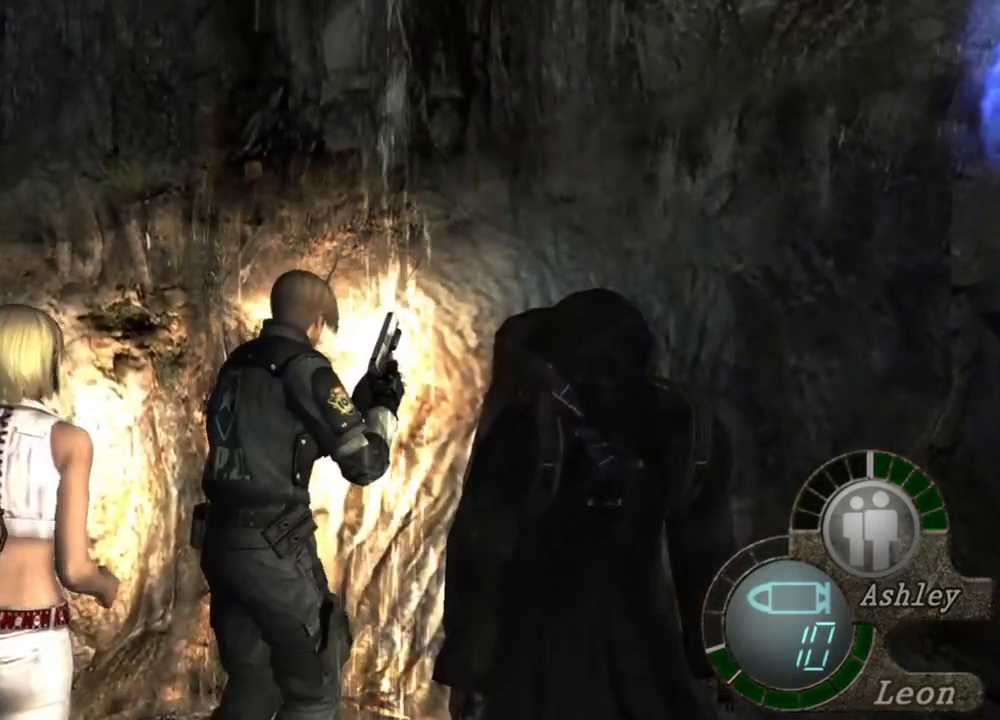
{"keys": [], "mouse": [], "events": [[33, "e", "up"], [67, "e", "down"], [167, "e", "up"], [267, "shift", "up"], [267, "w", "up"]]}
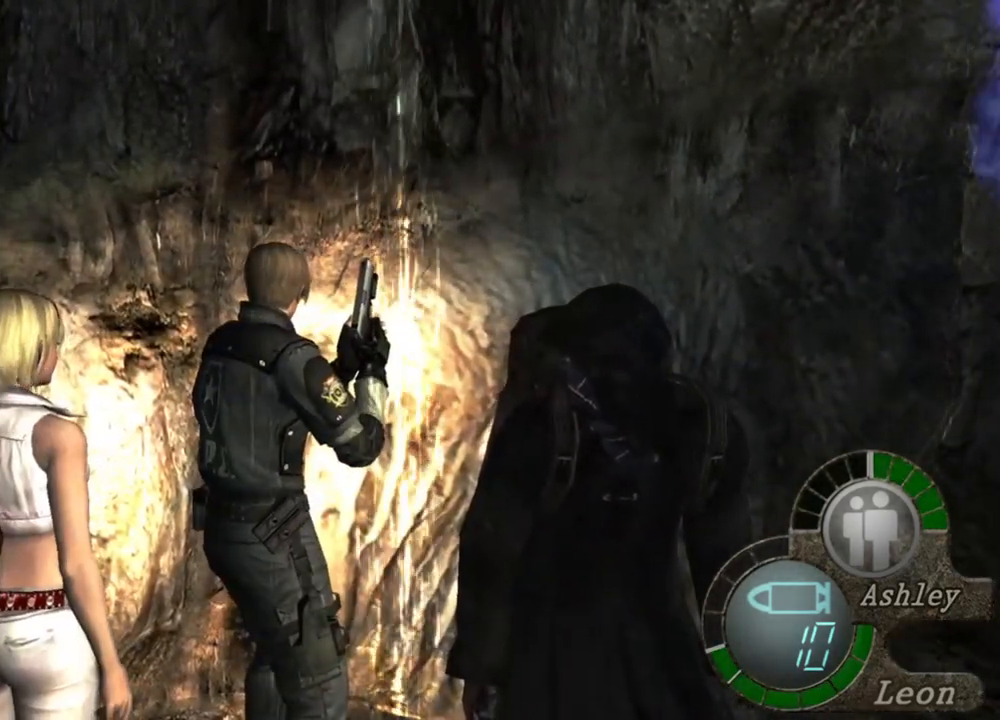
{"keys": [], "mouse": [], "events": []}
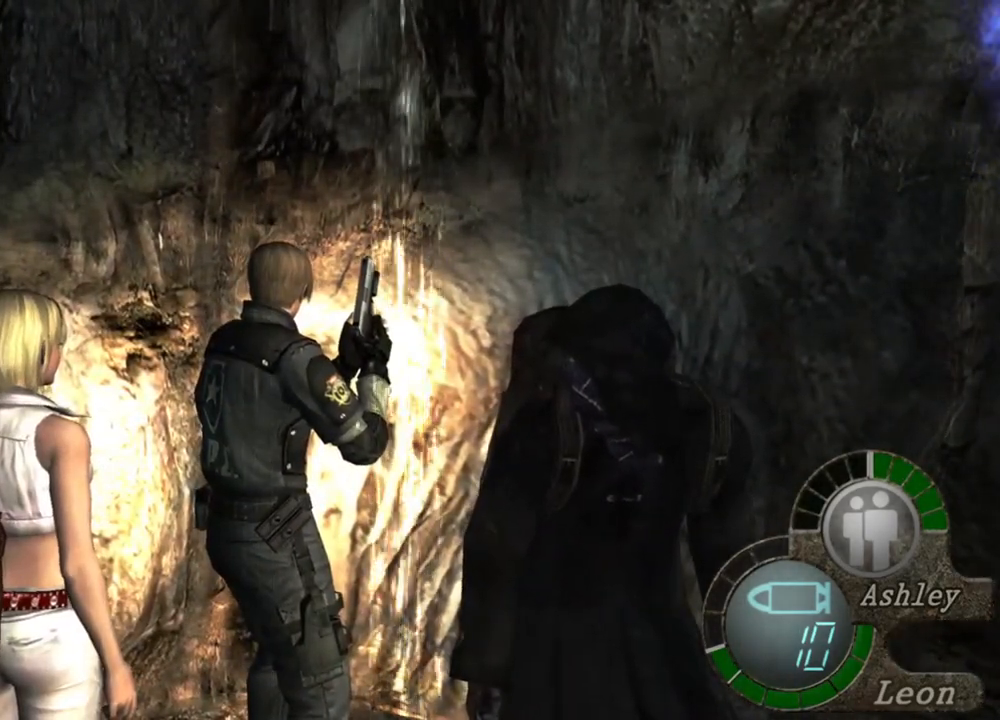
{"keys": [], "mouse": [], "events": []}
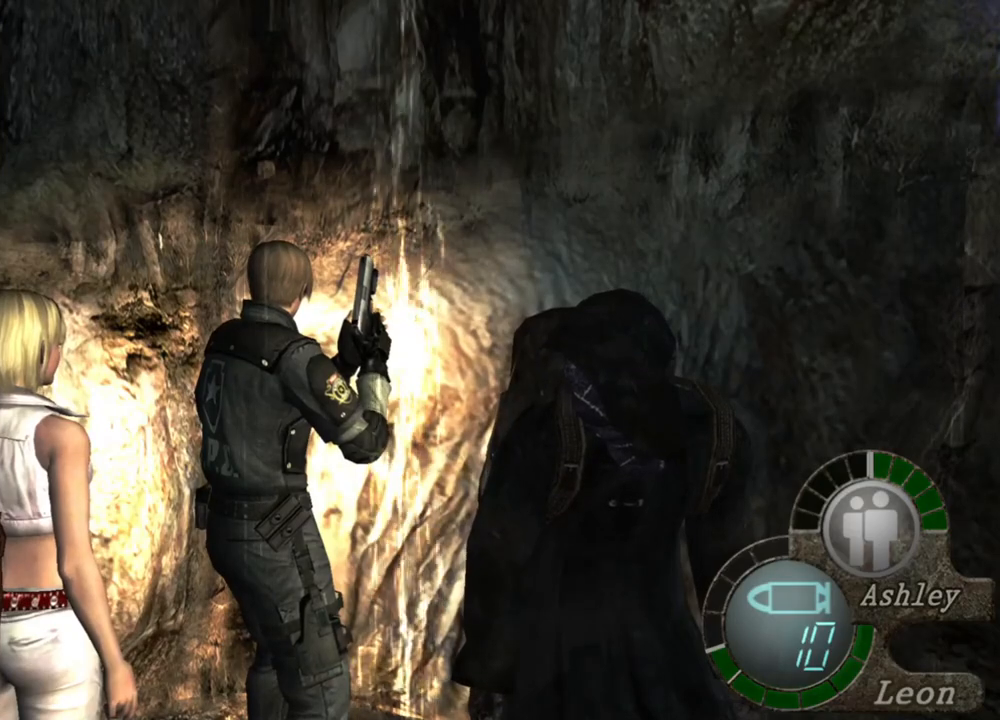
{"keys": [], "mouse": [], "events": [[167, "a", "down"], [300, "a", "up"]]}
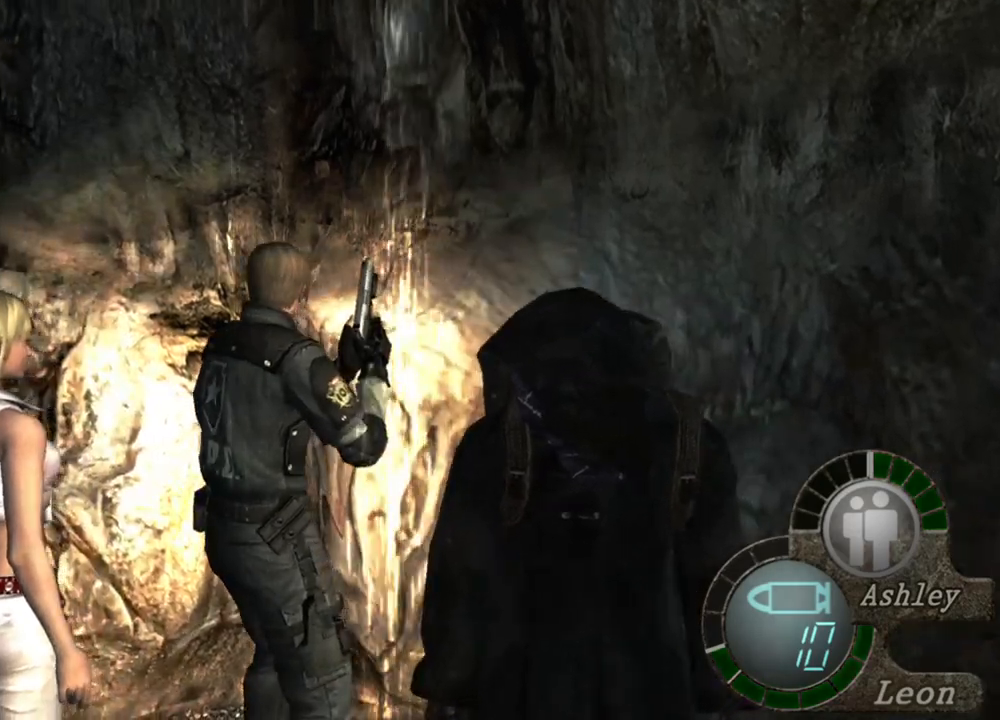
{"keys": ["d"], "mouse": [], "events": [[33, "d", "down"], [167, "d", "up"], [233, "d", "down"], [333, "d", "up"], [367, "d", "down"], [467, "d", "up"], [500, "d", "down"]]}
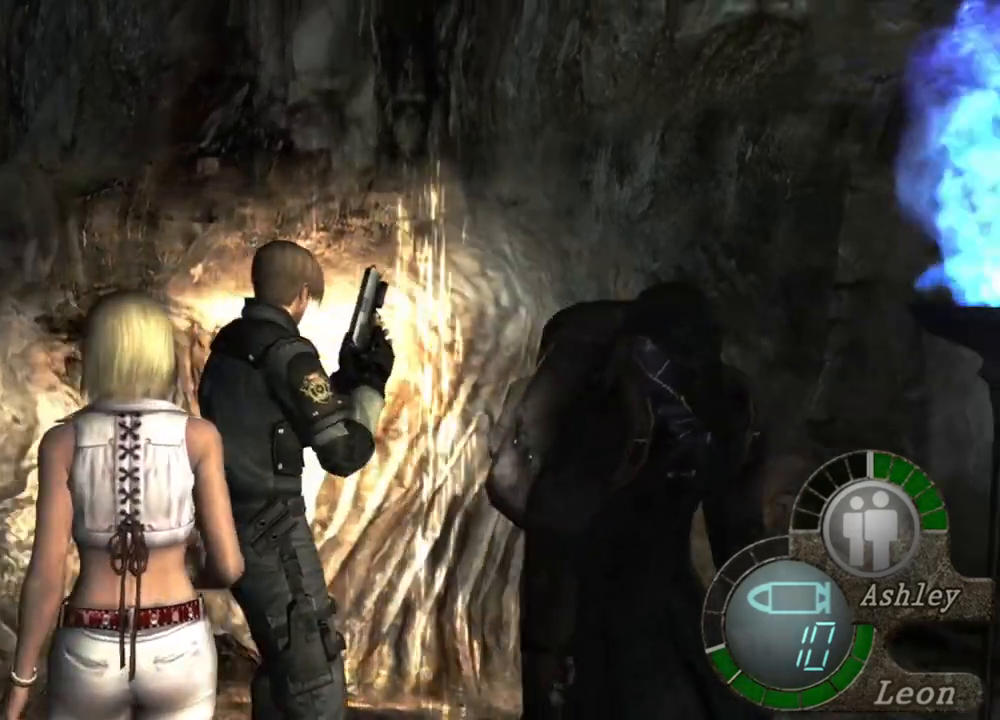
{"keys": ["e", "shift", "w"], "mouse": [], "events": [[100, "d", "up"], [167, "shift", "down"], [167, "w", "down"], [233, "e", "down"], [367, "e", "up"], [433, "e", "down"]]}
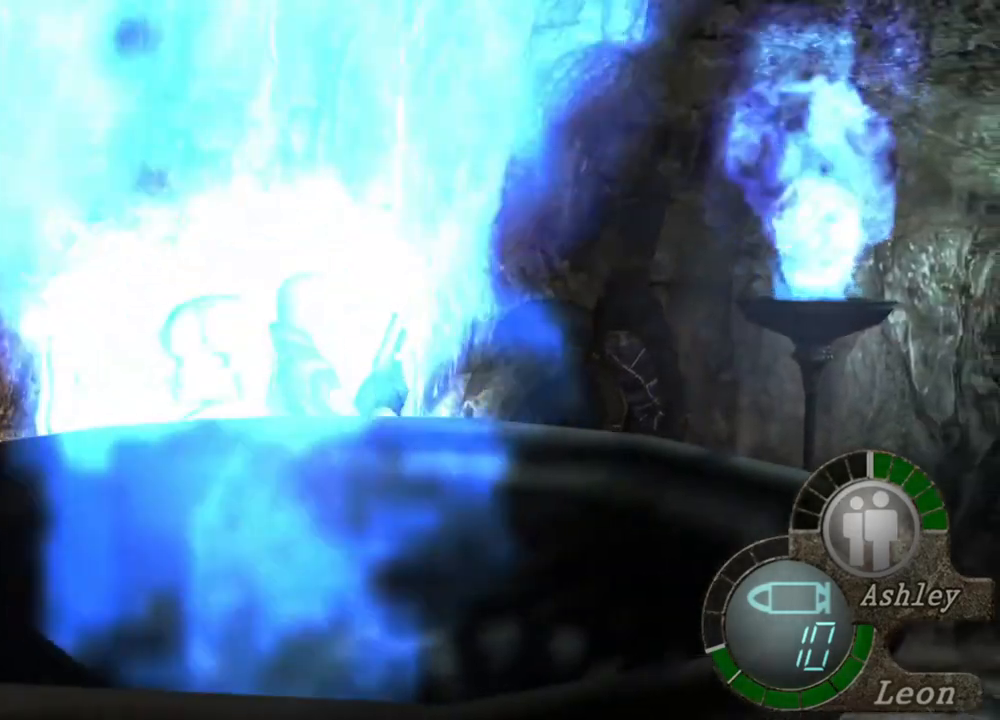
{"keys": ["e", "shift", "w"], "mouse": [], "events": [[33, "e", "up"], [67, "e", "down"], [167, "e", "up"], [200, "e", "down"], [300, "e", "up"], [333, "e", "down"]]}
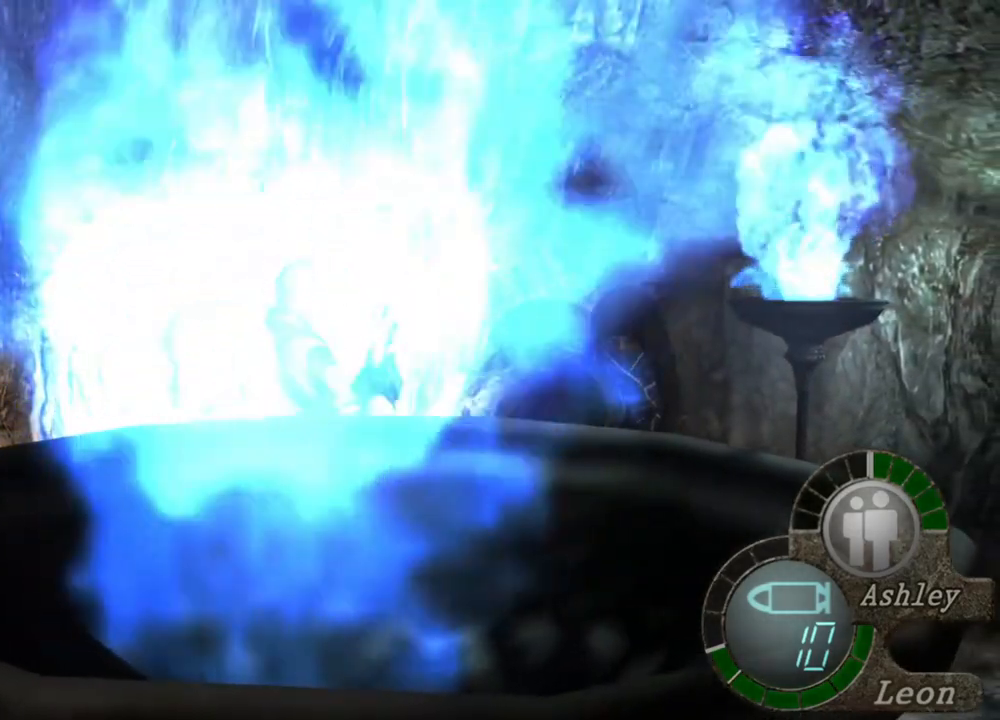
{"keys": ["e", "shift", "w"], "mouse": [], "events": [[233, "e", "up"], [300, "e", "down"]]}
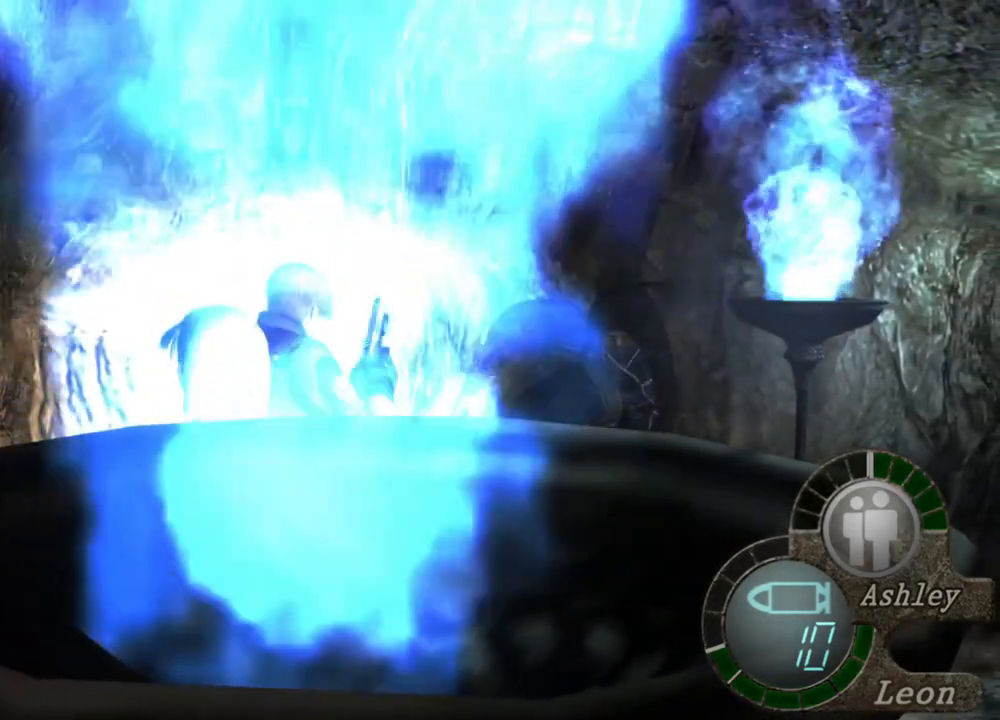
{"keys": ["shift", "w"], "mouse": [], "events": [[33, "e", "up"], [67, "e", "down"], [500, "e", "up"]]}
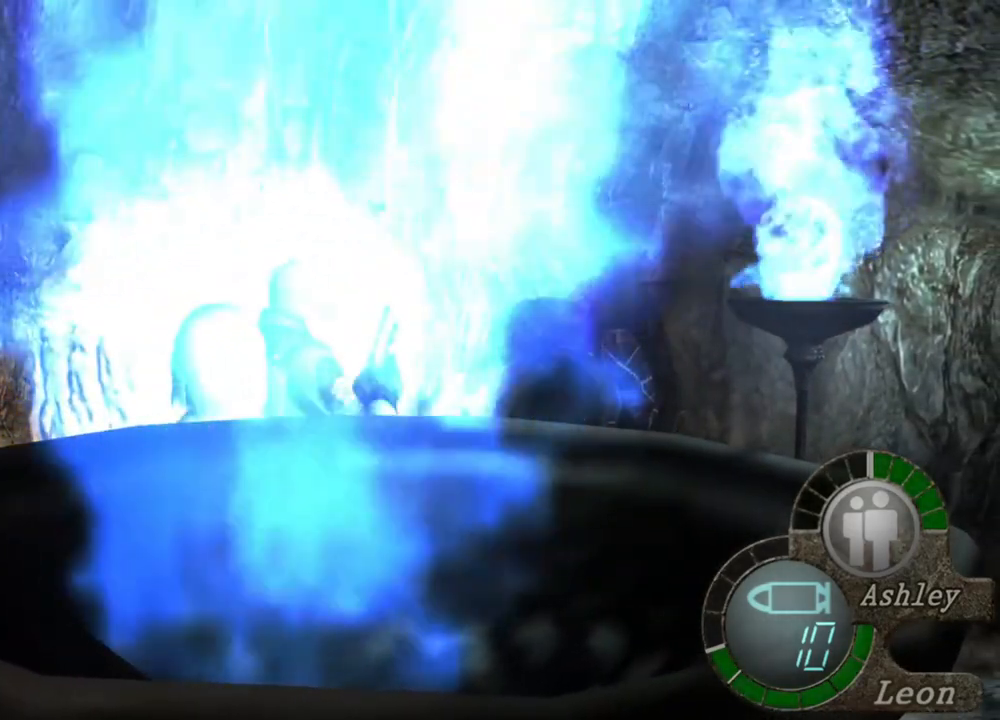
{"keys": [], "mouse": [], "events": [[267, "shift", "up"], [333, "w", "up"]]}
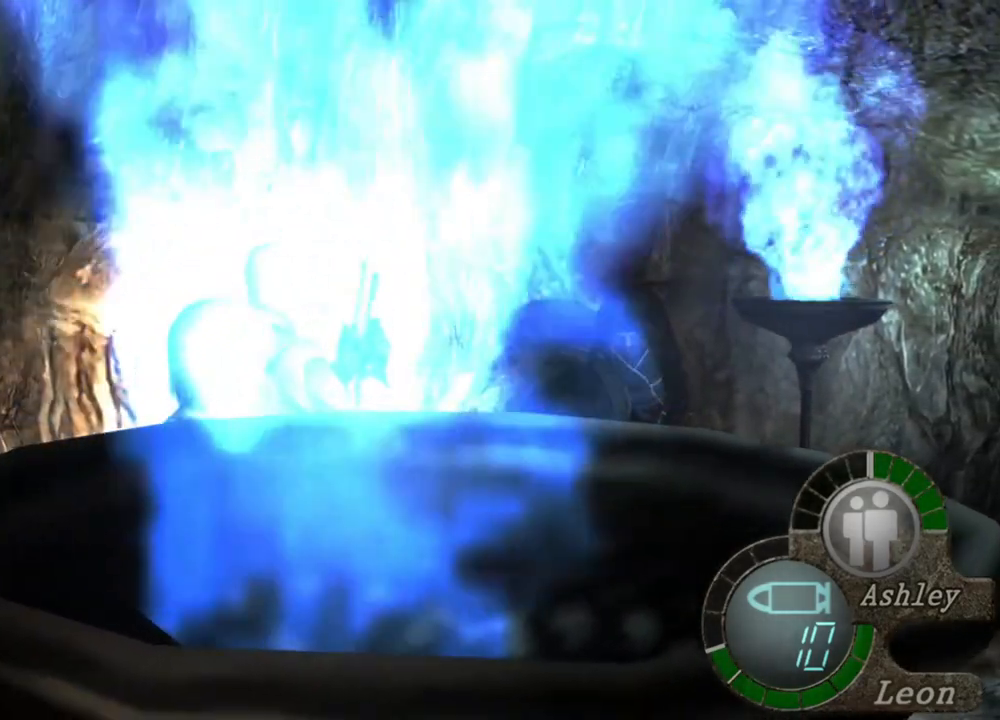
{"keys": [], "mouse": [], "events": []}
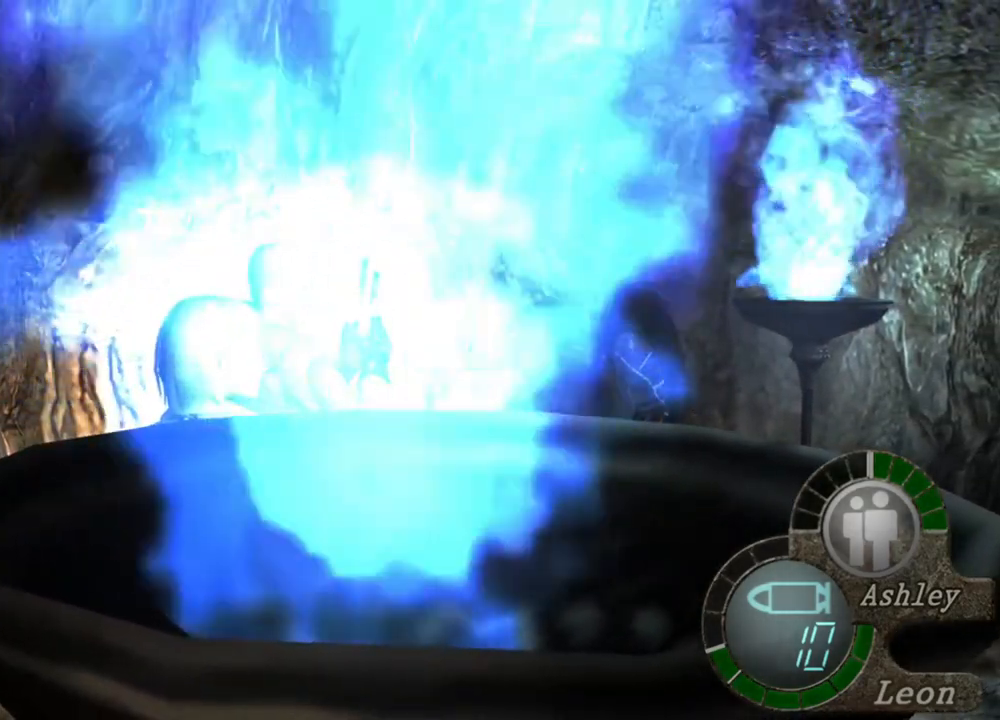
{"keys": [], "mouse": [], "events": []}
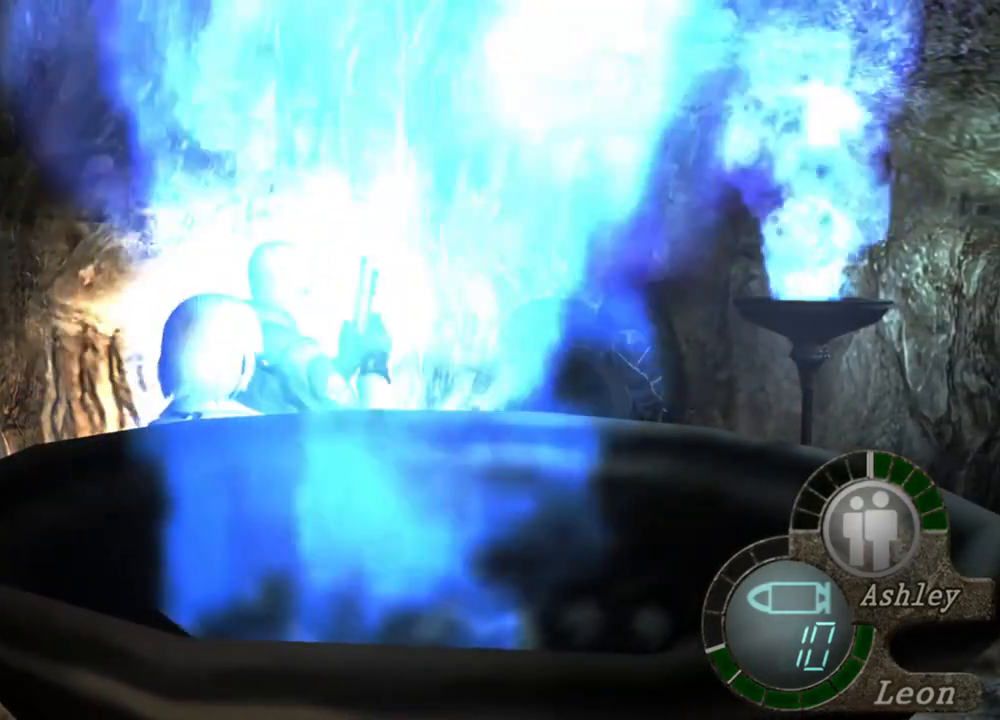
{"keys": [], "mouse": [], "events": [[400, "d", "down"], [500, "d", "up"]]}
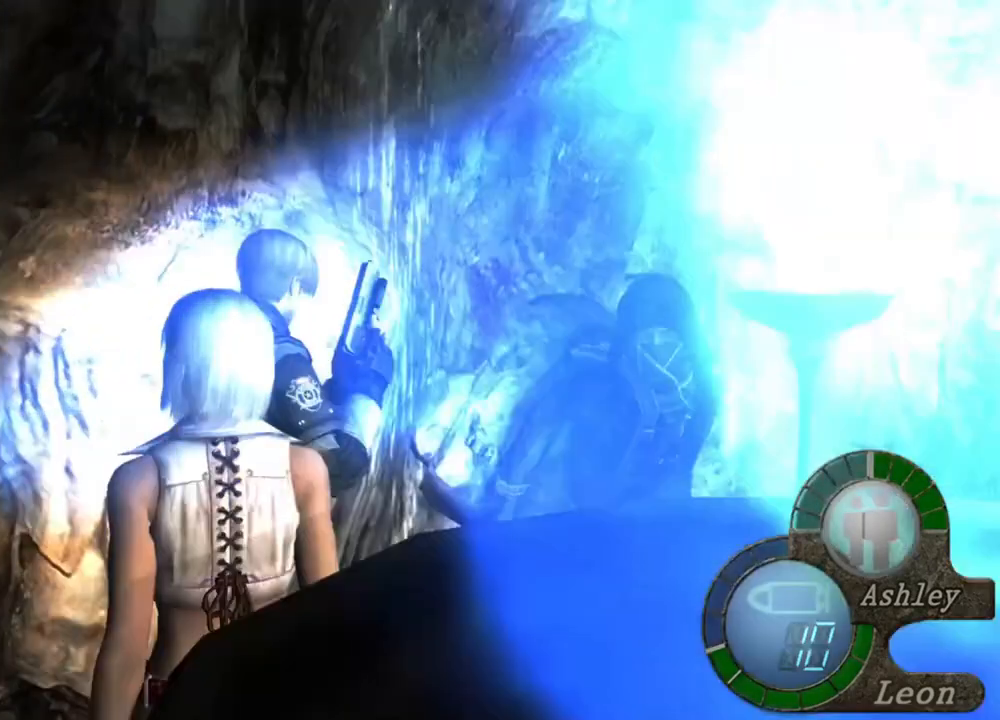
{"keys": ["e", "shift", "w"], "mouse": [], "events": [[67, "d", "down"], [167, "d", "up"], [200, "d", "down"], [333, "d", "up"], [400, "shift", "down"], [400, "w", "down"], [467, "e", "down"]]}